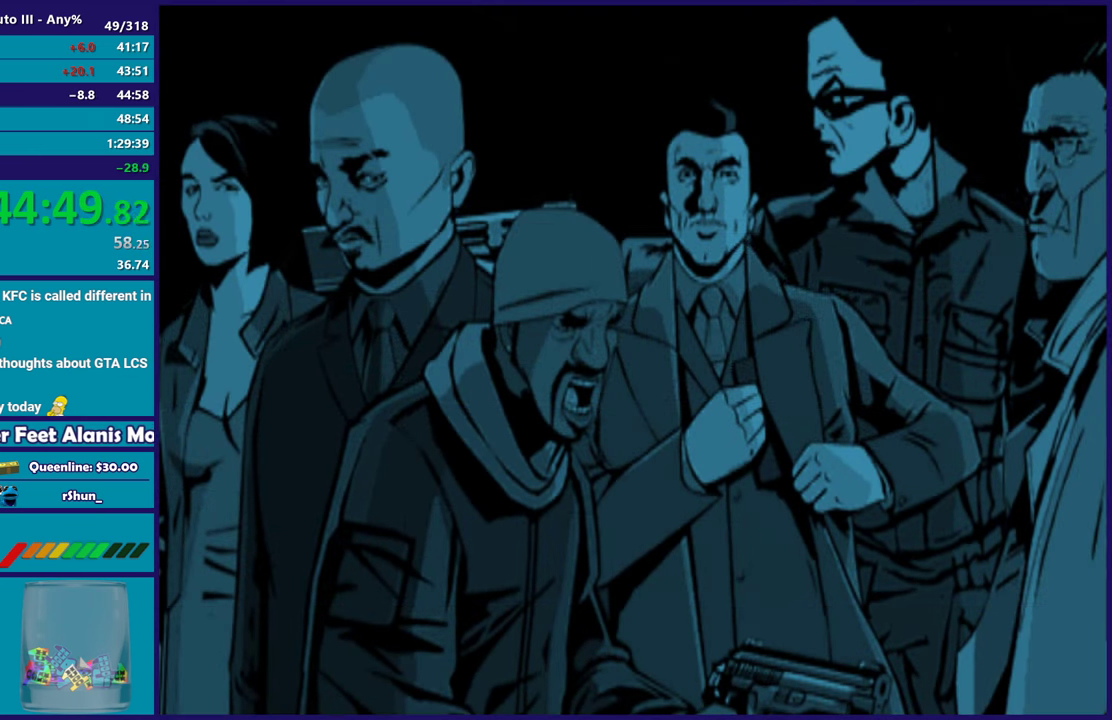
Gameplay with a controller (Xbox layout); each line is a JSON object with the inputs held at the frame after it. "events" lists button and stick changes between this image and that frame as [ms after this image, input, new state], when the widget could be followed in between. Not read: START.
{"buttons": [], "left_stick": "center", "right_stick": "center", "events": [[17, "A", "up"], [117, "A", "down"], [250, "A", "up"], [333, "A", "down"], [467, "A", "up"]]}
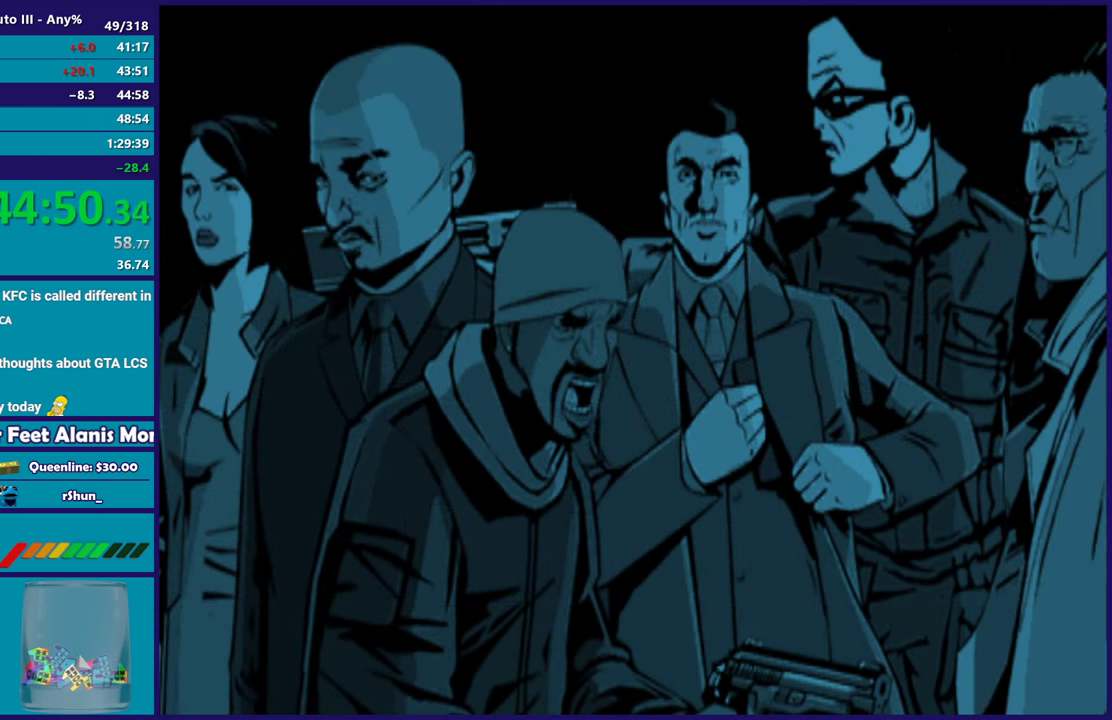
{"buttons": ["A"], "left_stick": "center", "right_stick": "center", "events": [[50, "A", "down"], [167, "A", "up"], [267, "A", "down"], [383, "A", "up"], [450, "A", "down"]]}
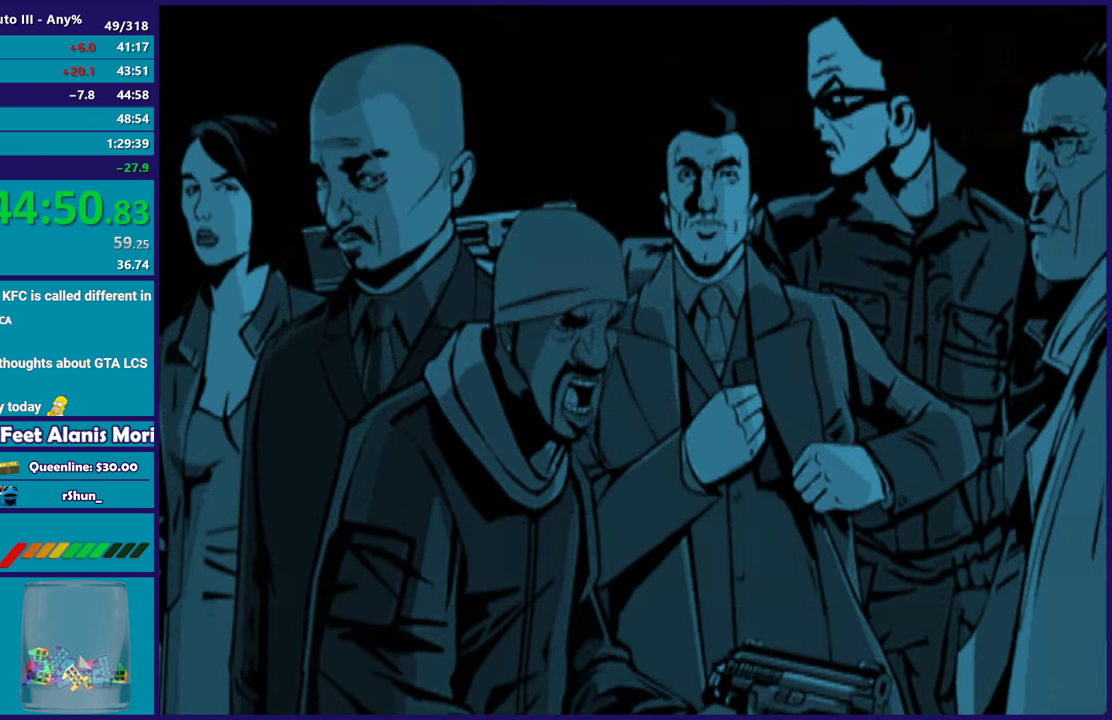
{"buttons": ["A"], "left_stick": "center", "right_stick": "center", "events": [[100, "A", "up"], [167, "A", "down"], [317, "A", "up"], [383, "A", "down"]]}
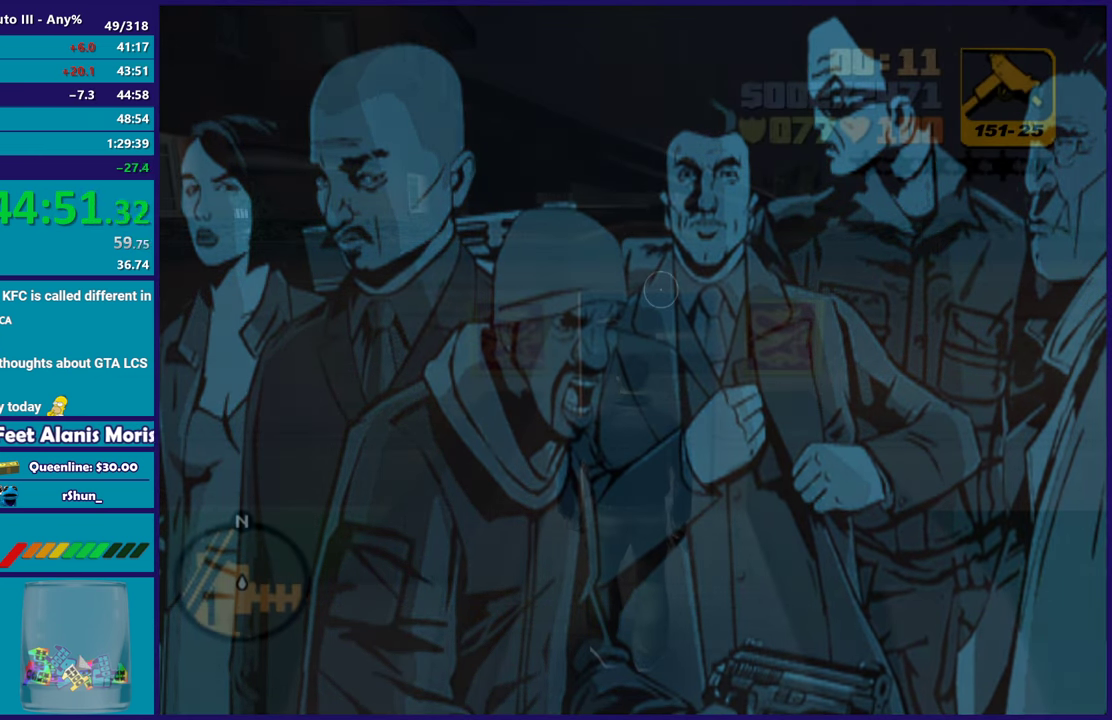
{"buttons": [], "left_stick": "center", "right_stick": "center", "events": [[17, "A", "up"], [117, "A", "down"], [233, "A", "up"], [333, "A", "down"], [467, "A", "up"]]}
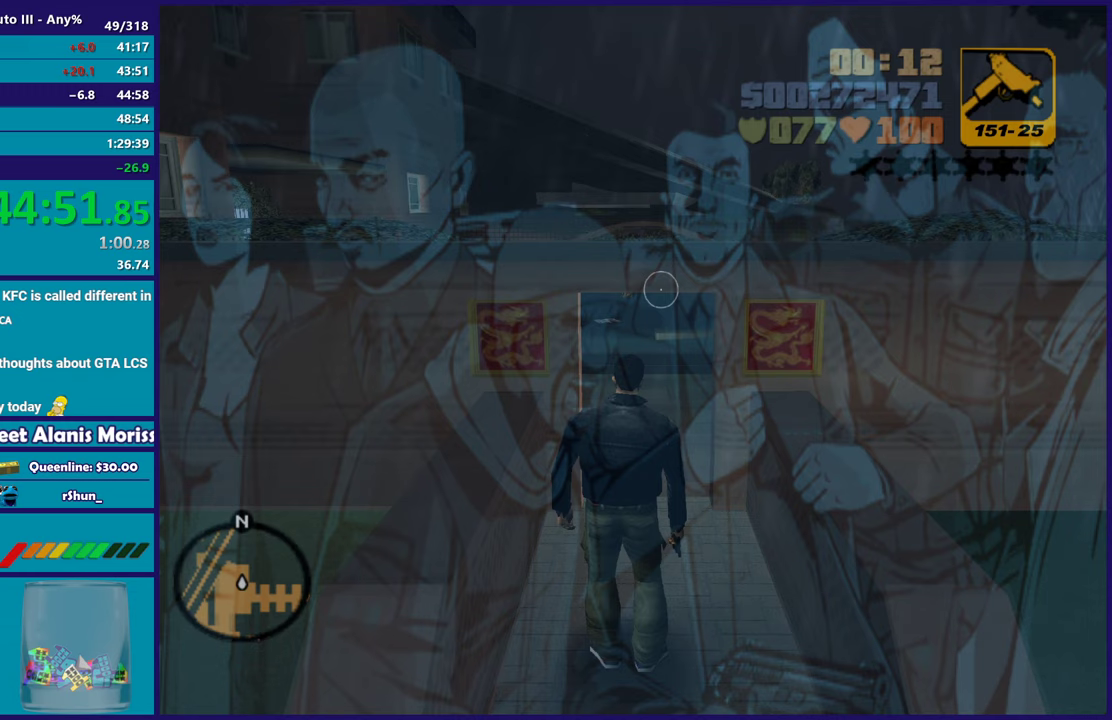
{"buttons": [], "left_stick": "center", "right_stick": "center", "events": [[50, "A", "down"], [167, "A", "up"], [250, "A", "down"], [367, "A", "up"]]}
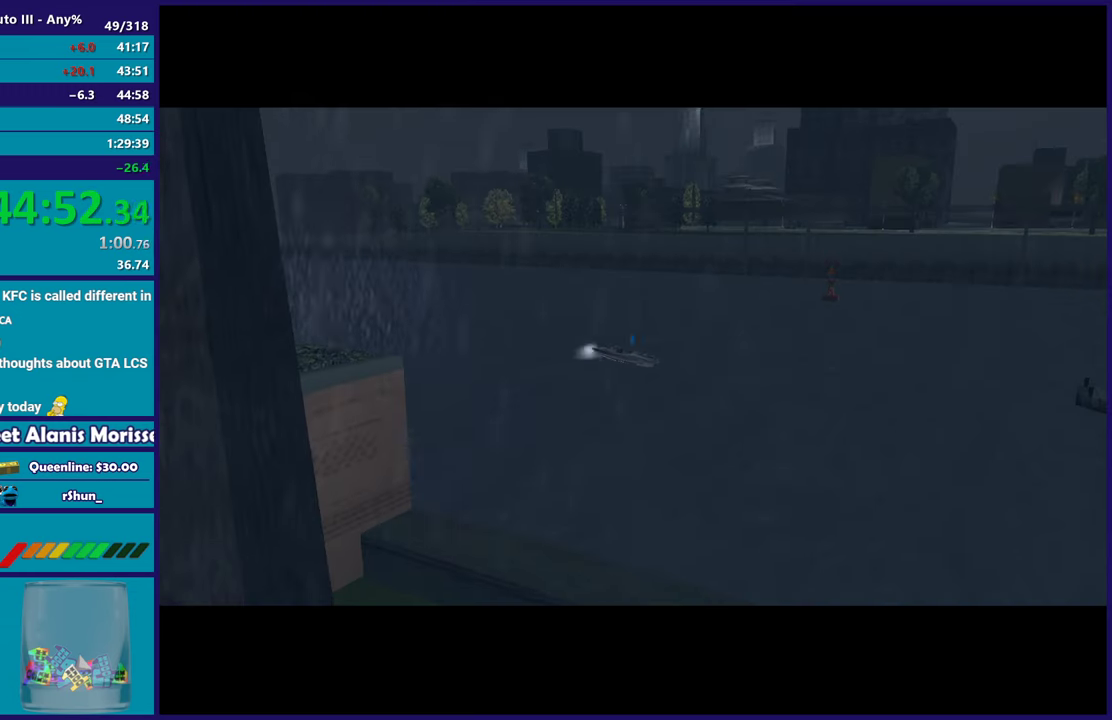
{"buttons": [], "left_stick": "center", "right_stick": "center", "events": [[67, "right_stick", "right"], [333, "right_stick", "center"]]}
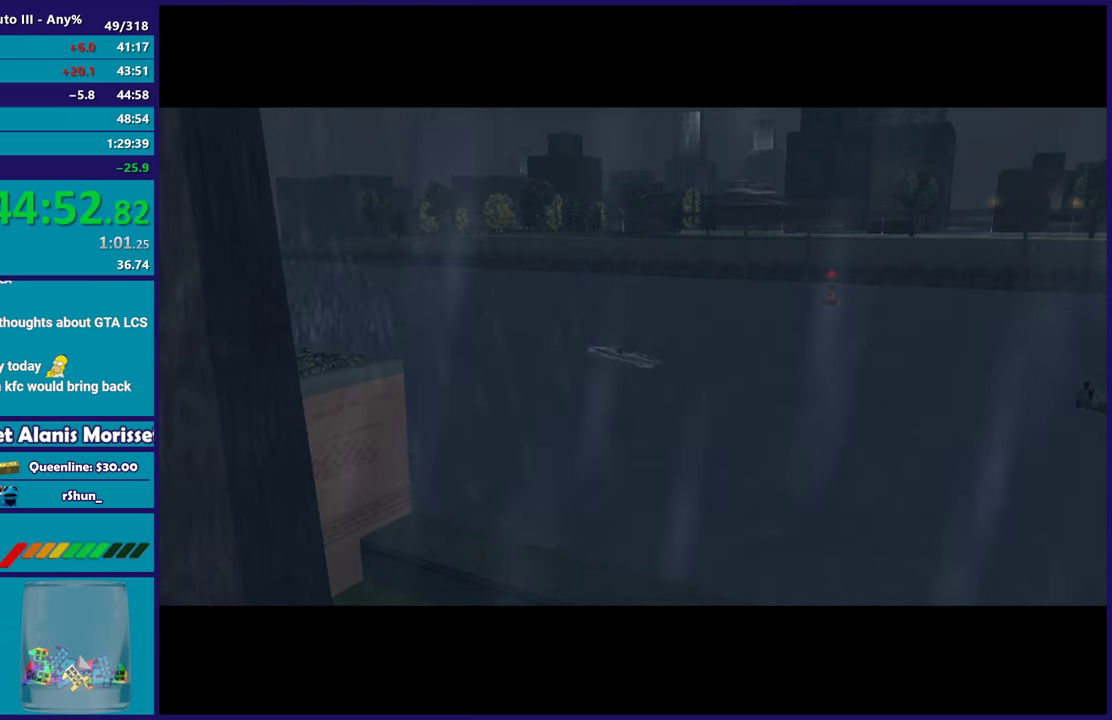
{"buttons": [], "left_stick": "center", "right_stick": "center", "events": [[100, "A", "down"], [250, "A", "up"], [333, "A", "down"], [467, "A", "up"]]}
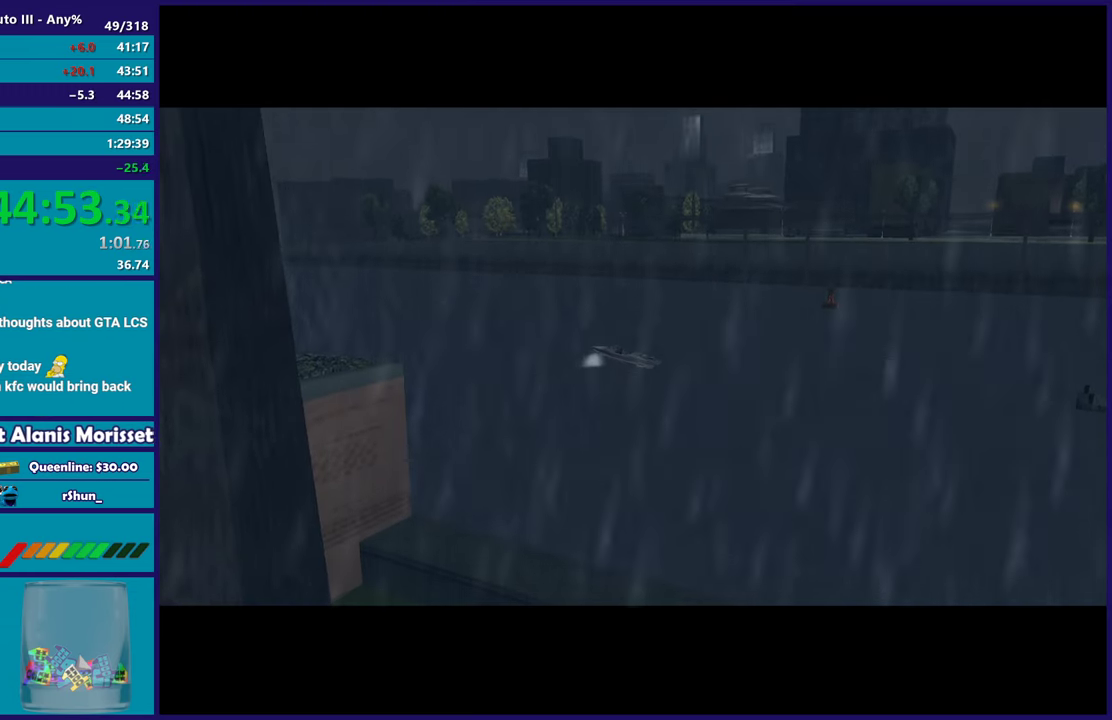
{"buttons": ["A"], "left_stick": "center", "right_stick": "center", "events": [[33, "A", "down"], [167, "A", "up"], [250, "A", "down"], [367, "A", "up"], [467, "A", "down"]]}
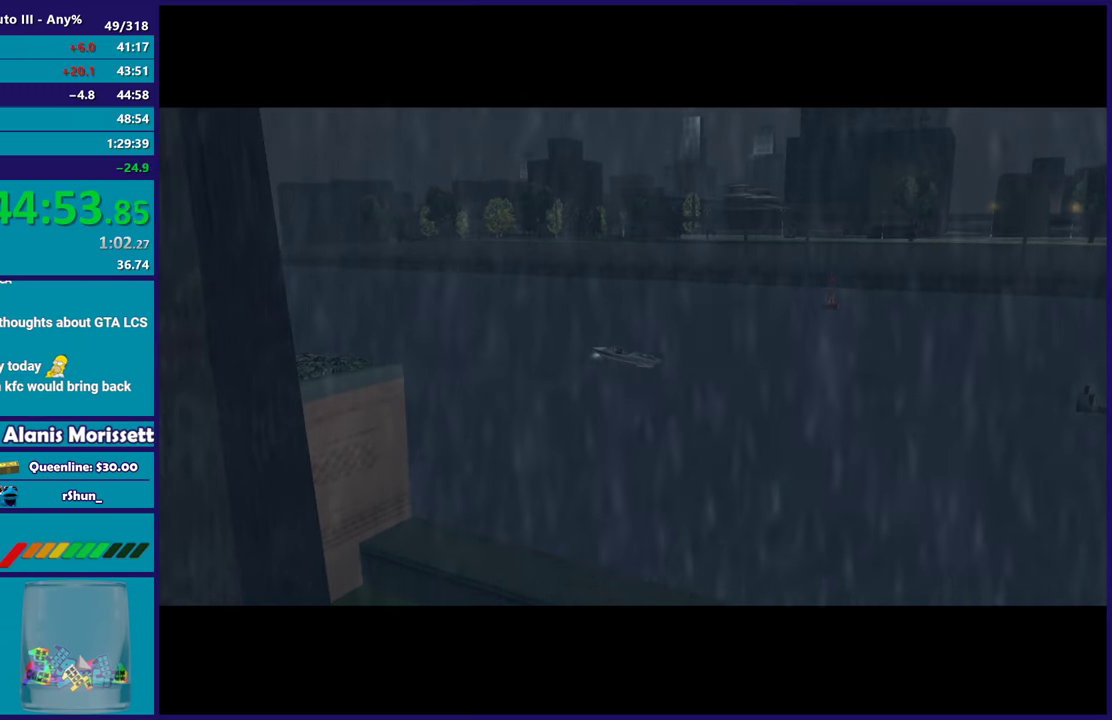
{"buttons": ["A"], "left_stick": "center", "right_stick": "center", "events": [[83, "A", "up"], [200, "A", "down"], [317, "A", "up"], [433, "A", "down"]]}
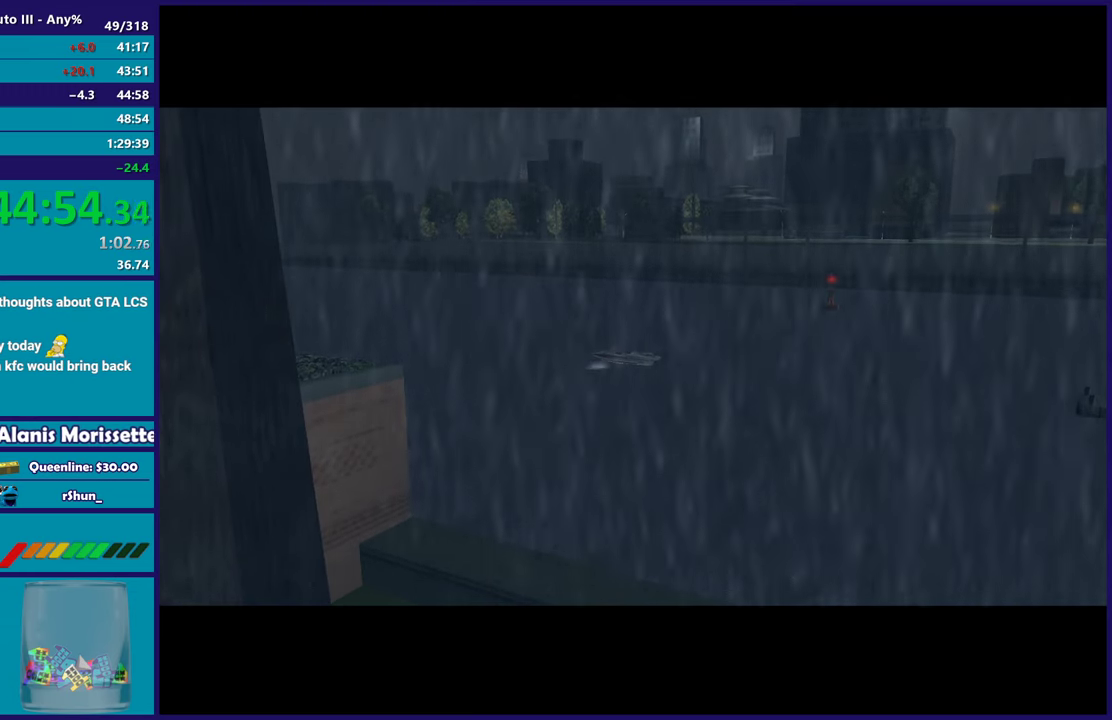
{"buttons": [], "left_stick": "center", "right_stick": "center", "events": [[17, "A", "up"], [167, "A", "down"], [250, "A", "up"], [350, "A", "down"], [467, "A", "up"]]}
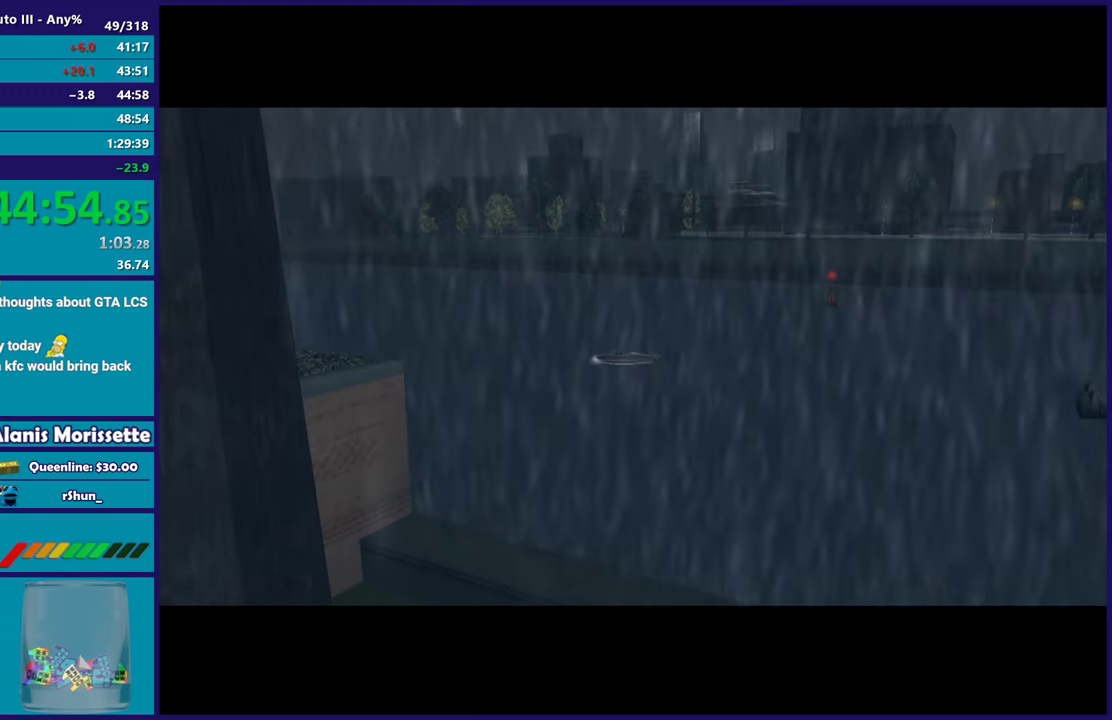
{"buttons": ["A"], "left_stick": "center", "right_stick": "center", "events": [[67, "A", "down"], [167, "A", "up"], [283, "A", "down"], [350, "A", "up"], [483, "A", "down"]]}
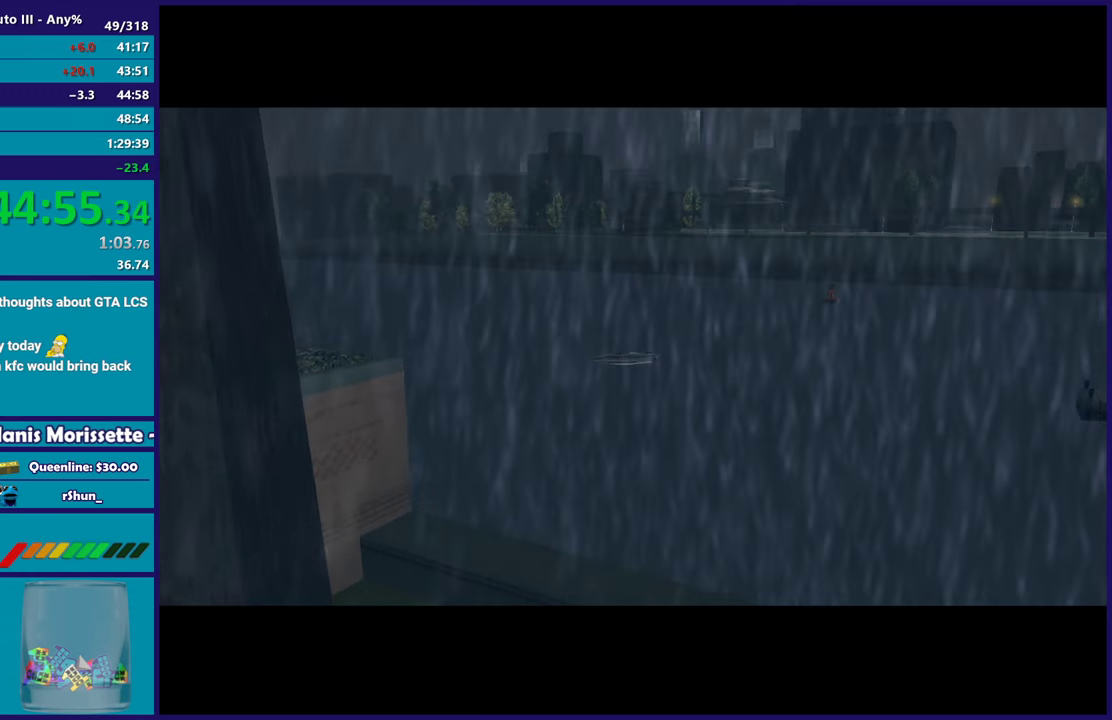
{"buttons": ["A"], "left_stick": "center", "right_stick": "center", "events": [[50, "A", "up"], [200, "A", "down"], [300, "A", "up"], [433, "A", "down"]]}
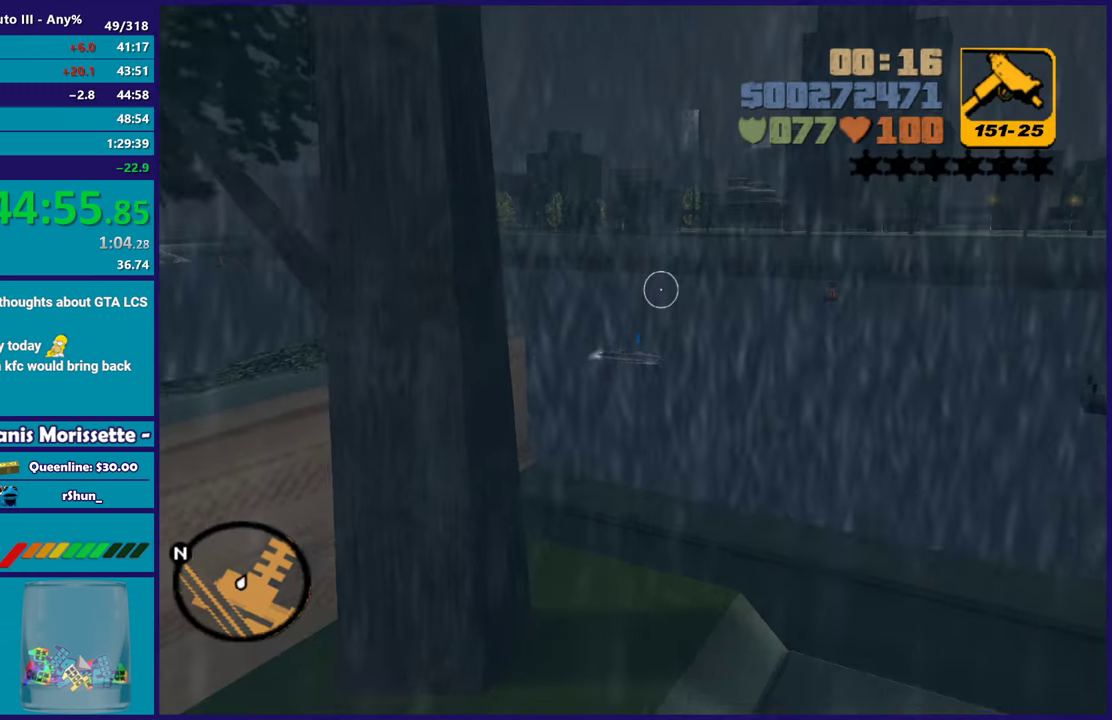
{"buttons": [], "left_stick": "center", "right_stick": "right", "events": [[50, "A", "up"], [483, "right_stick", "right"]]}
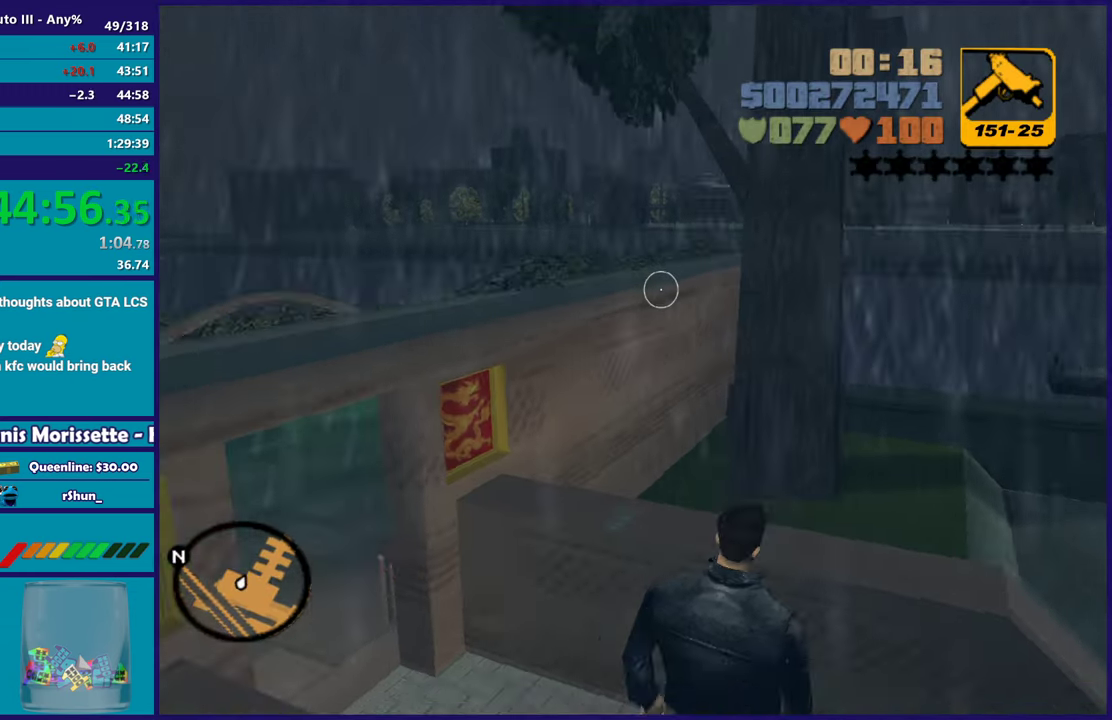
{"buttons": ["A"], "left_stick": "up-right", "right_stick": "center", "events": [[250, "left_stick", "up"], [367, "right_stick", "center"], [483, "A", "down"], [483, "left_stick", "up-right"]]}
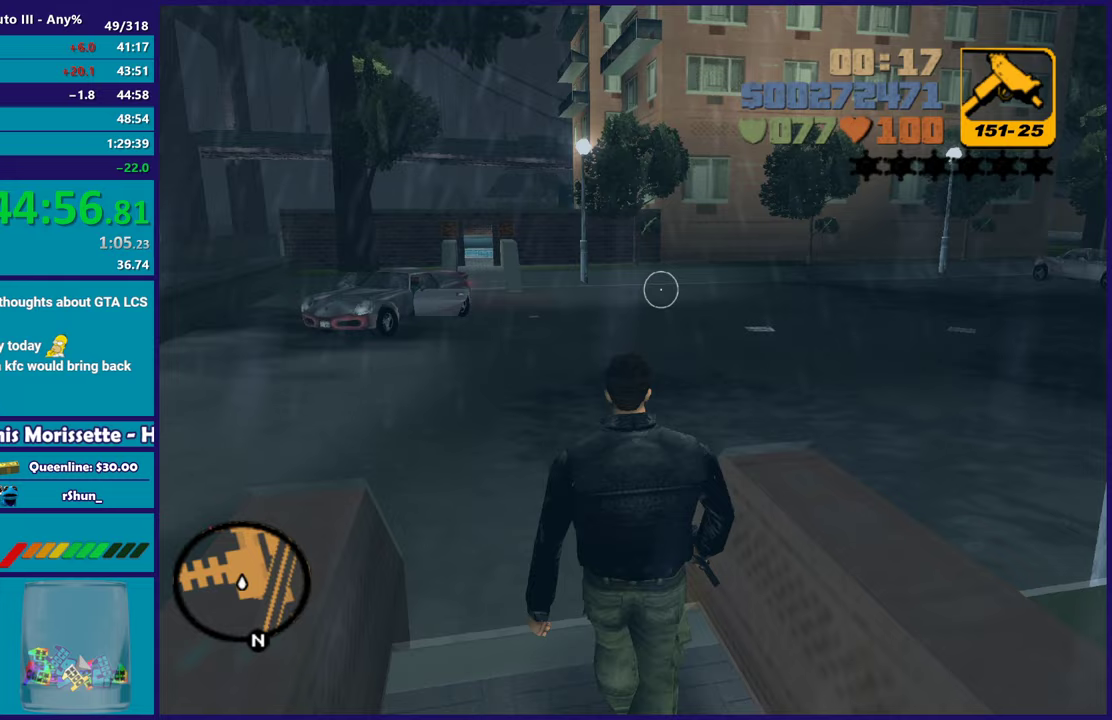
{"buttons": [], "left_stick": "up-left", "right_stick": "center", "events": [[100, "A", "up"], [117, "left_stick", "up"], [167, "A", "down"], [300, "A", "up"], [350, "left_stick", "up-left"], [367, "A", "down"], [433, "A", "up"]]}
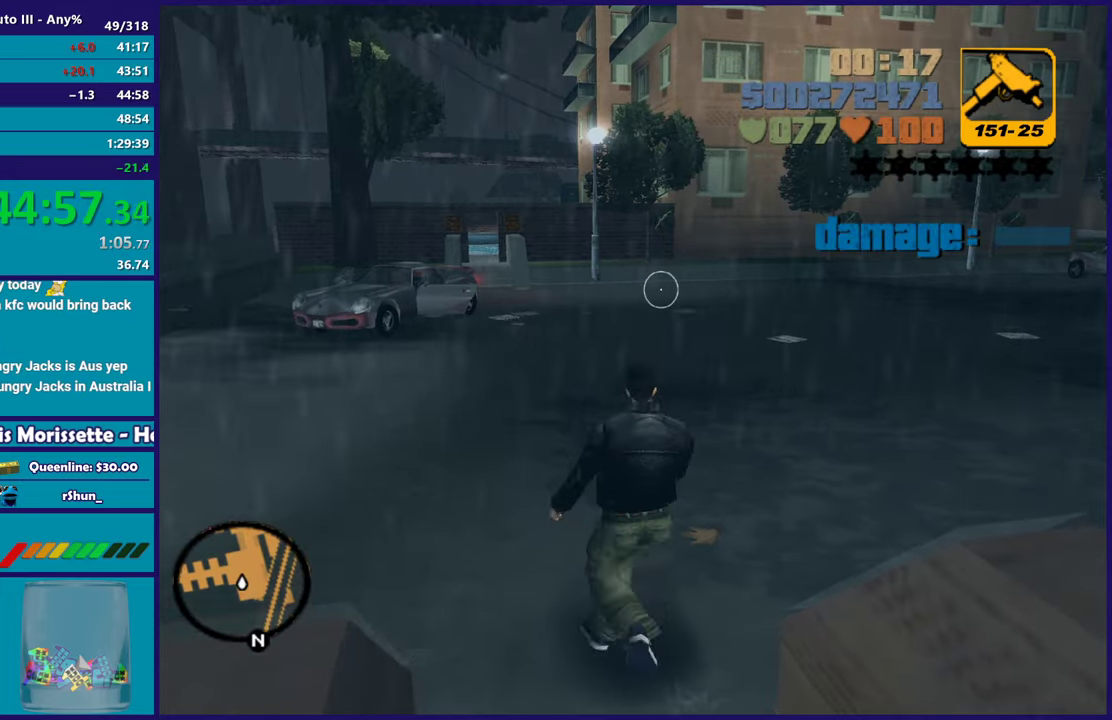
{"buttons": [], "left_stick": "up", "right_stick": "center", "events": [[17, "right_stick", "down-left"], [117, "right_stick", "left"], [167, "left_stick", "up"], [300, "right_stick", "center"], [350, "A", "down"], [500, "A", "up"]]}
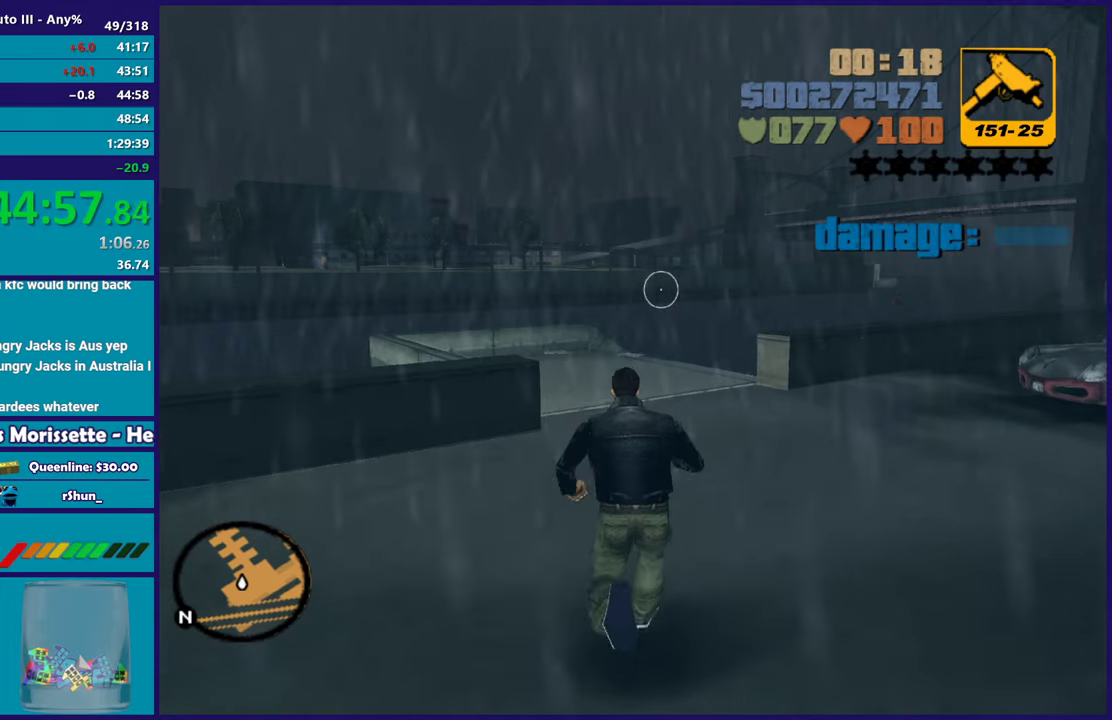
{"buttons": [], "left_stick": "up", "right_stick": "center", "events": [[67, "A", "down"], [183, "A", "up"], [333, "right_stick", "up-right"], [483, "right_stick", "center"]]}
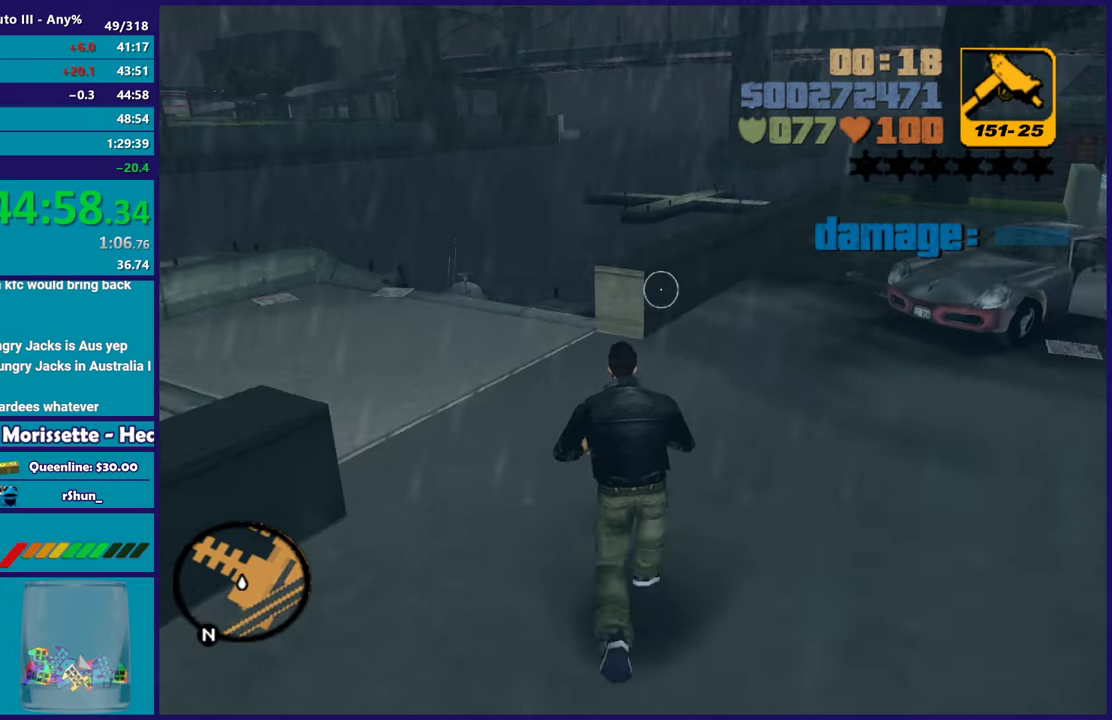
{"buttons": ["A"], "left_stick": "up-left", "right_stick": "center", "events": [[67, "left_stick", "up-left"], [83, "A", "down"], [200, "A", "up"], [283, "A", "down"], [400, "A", "up"], [500, "A", "down"]]}
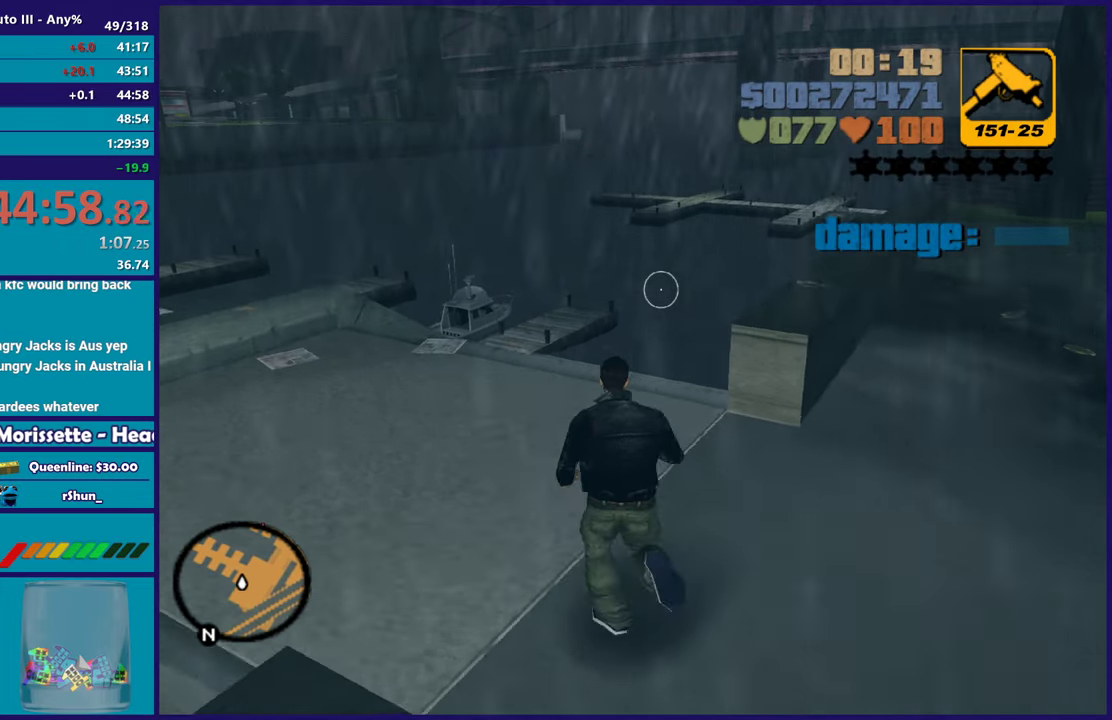
{"buttons": [], "left_stick": "up", "right_stick": "center", "events": [[67, "left_stick", "up"], [100, "A", "up"], [267, "right_stick", "up-right"], [400, "right_stick", "center"]]}
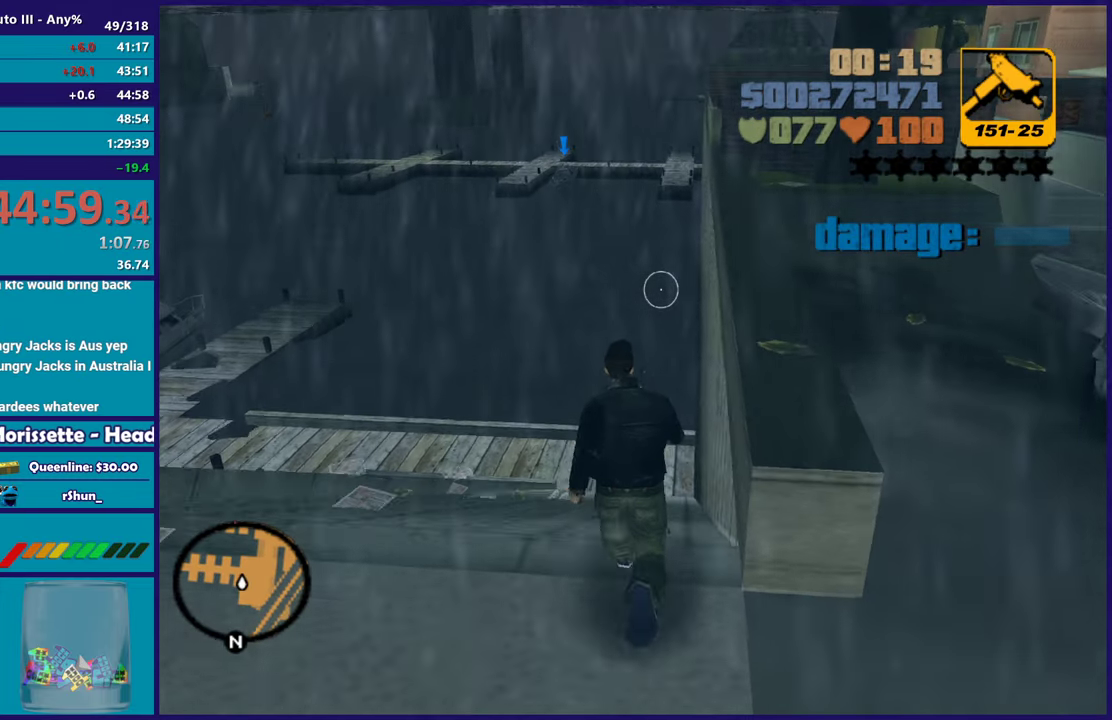
{"buttons": ["A"], "left_stick": "up", "right_stick": "center", "events": [[17, "A", "down"], [133, "A", "up"], [217, "A", "down"], [317, "A", "up"], [417, "A", "down"]]}
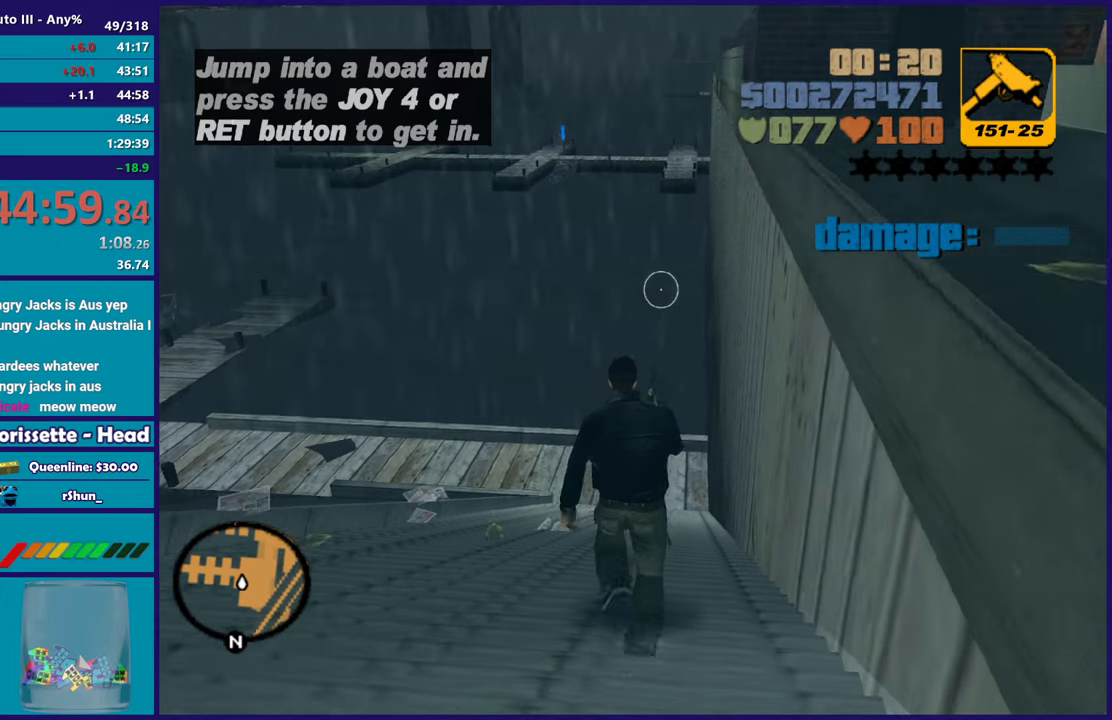
{"buttons": [], "left_stick": "up", "right_stick": "center", "events": [[17, "A", "up"], [117, "A", "down"], [233, "A", "up"], [317, "A", "down"], [450, "A", "up"]]}
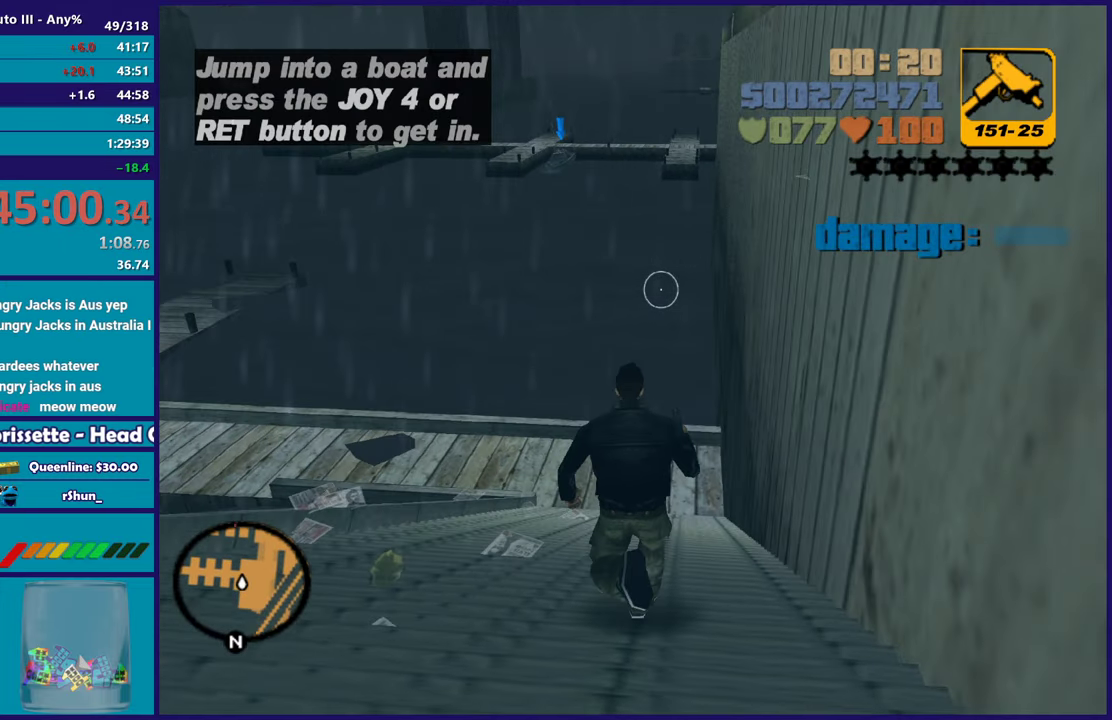
{"buttons": ["A"], "left_stick": "up", "right_stick": "center", "events": [[17, "A", "down"], [150, "A", "up"], [233, "A", "down"], [350, "A", "up"], [433, "A", "down"]]}
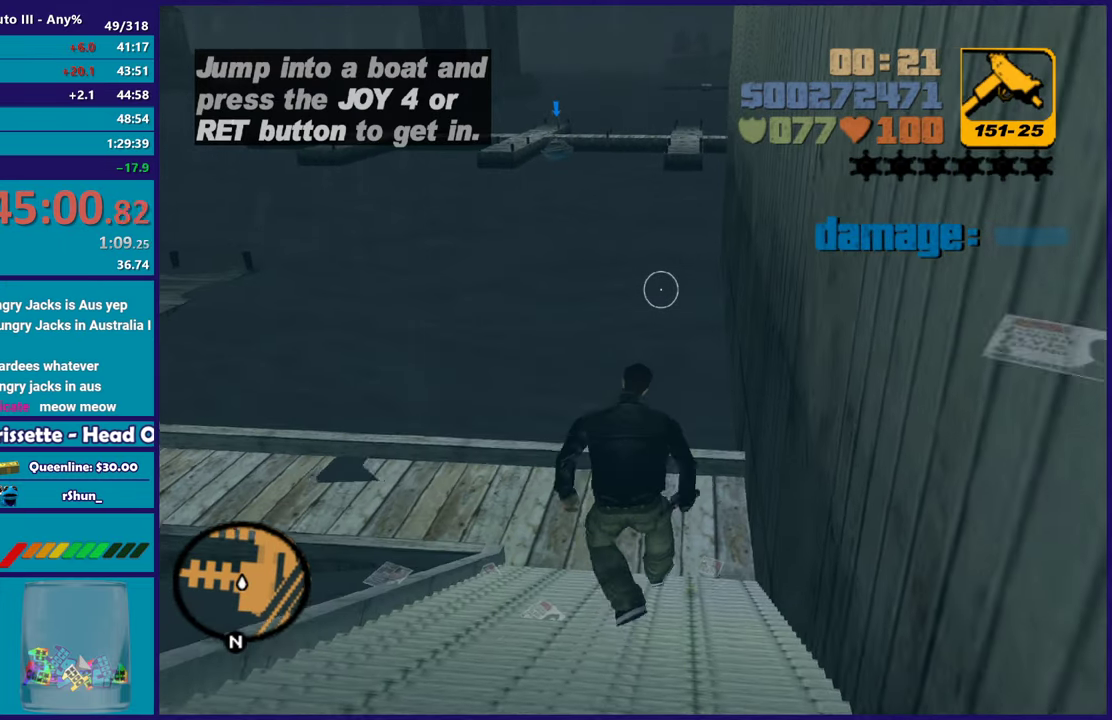
{"buttons": ["A"], "left_stick": "up", "right_stick": "center", "events": [[50, "A", "up"], [133, "A", "down"], [250, "A", "up"], [333, "A", "down"], [433, "A", "up"], [500, "A", "down"]]}